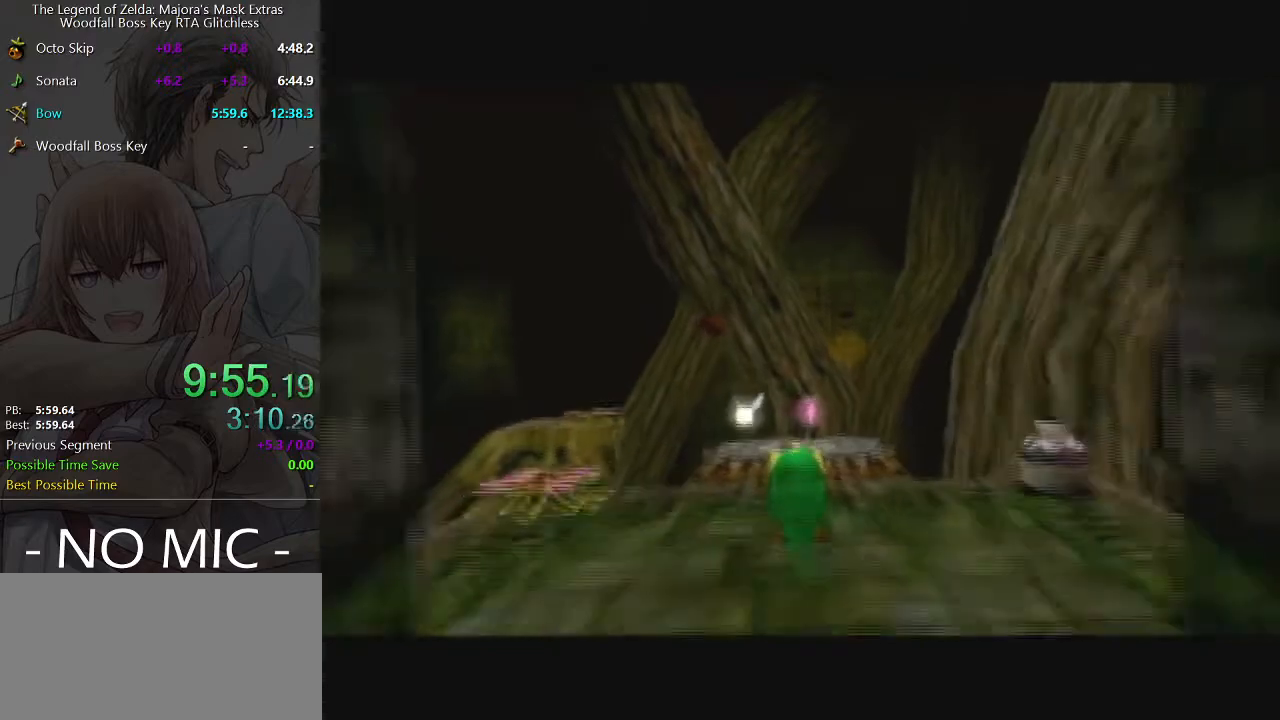
Gameplay with a controller (Nintendo layout); each line is a JSON object with the inputs held at the frame after it. "events" lists button and stick changes between this image and that frame as [ms after this image, input, new state], when the widget could be followed in between. Not read: L3 R3.
{"buttons": [], "left_stick": "up-right", "right_stick": "center", "events": [[433, "left_stick", "up-right"]]}
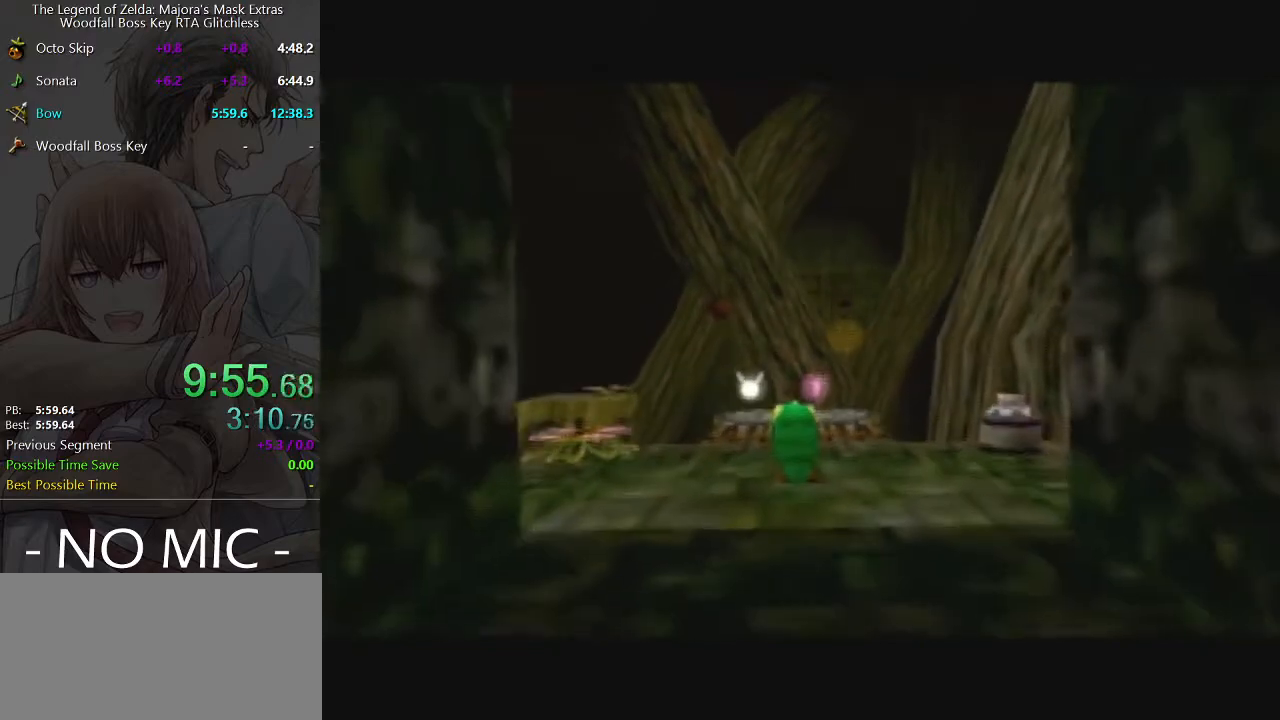
{"buttons": [], "left_stick": "up-right", "right_stick": "center", "events": []}
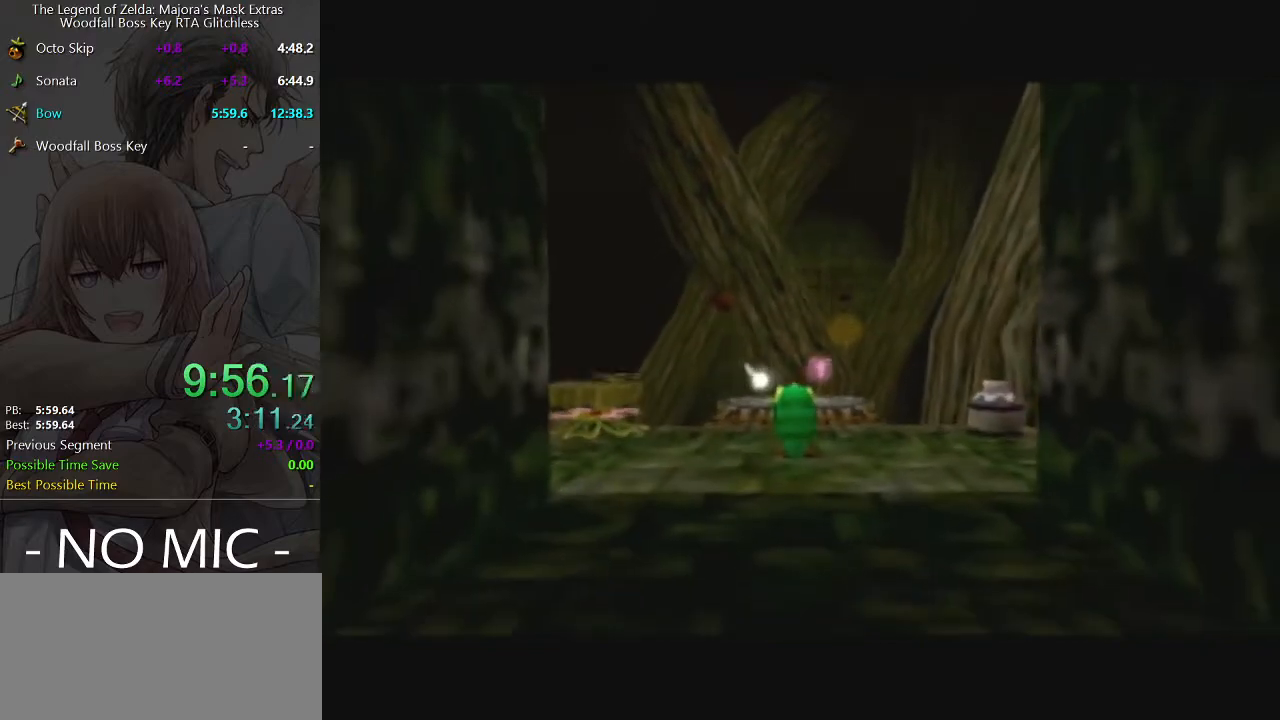
{"buttons": [], "left_stick": "up-right", "right_stick": "center", "events": []}
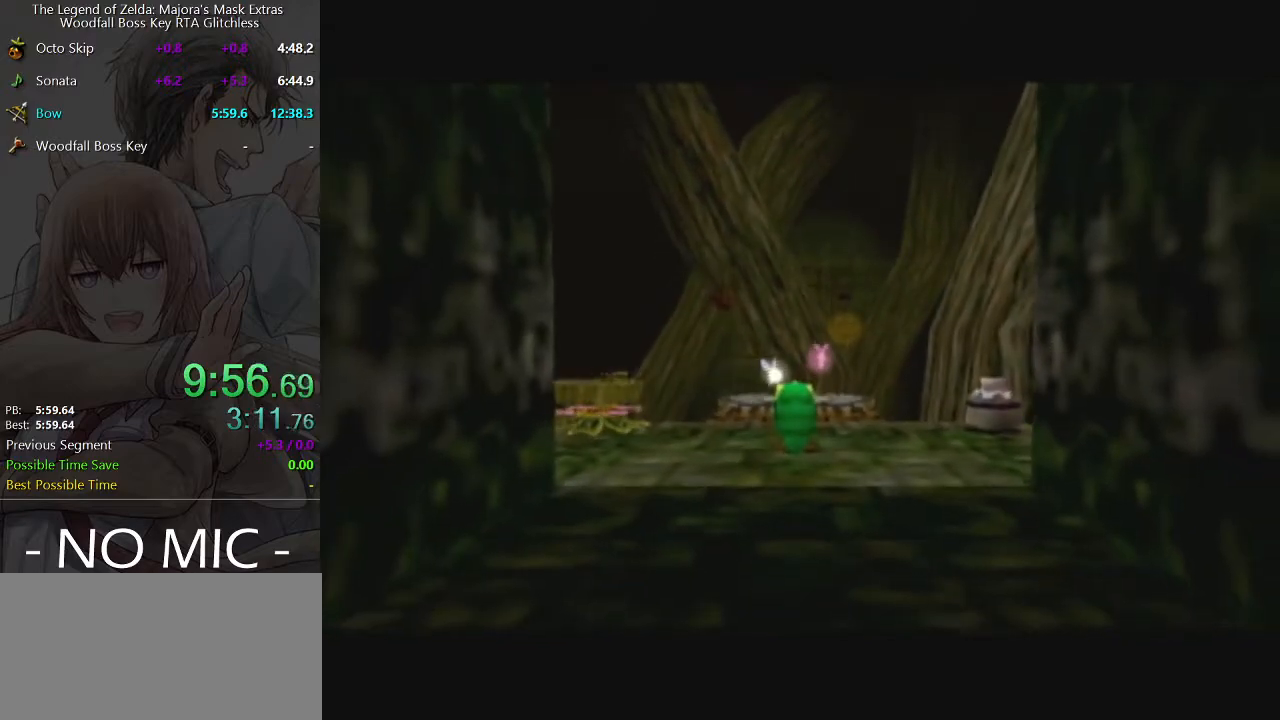
{"buttons": [], "left_stick": "up-right", "right_stick": "center", "events": []}
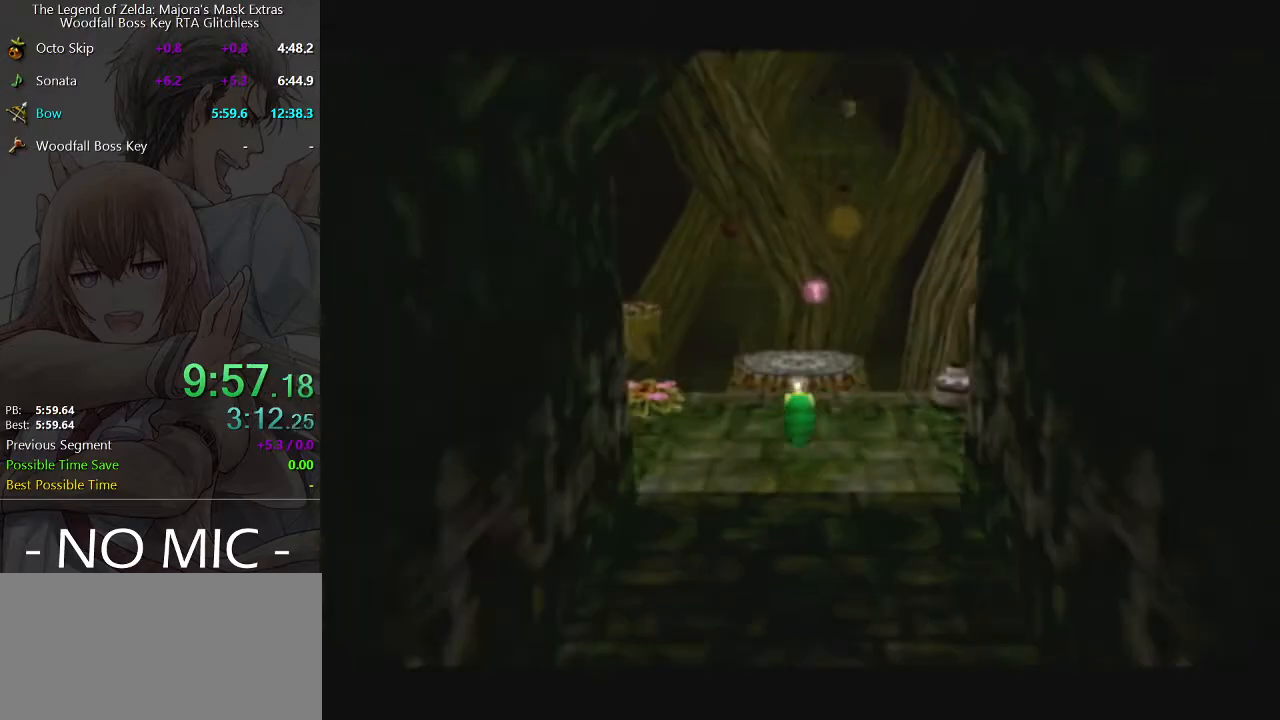
{"buttons": ["A"], "left_stick": "up-right", "right_stick": "center", "events": [[500, "A", "down"]]}
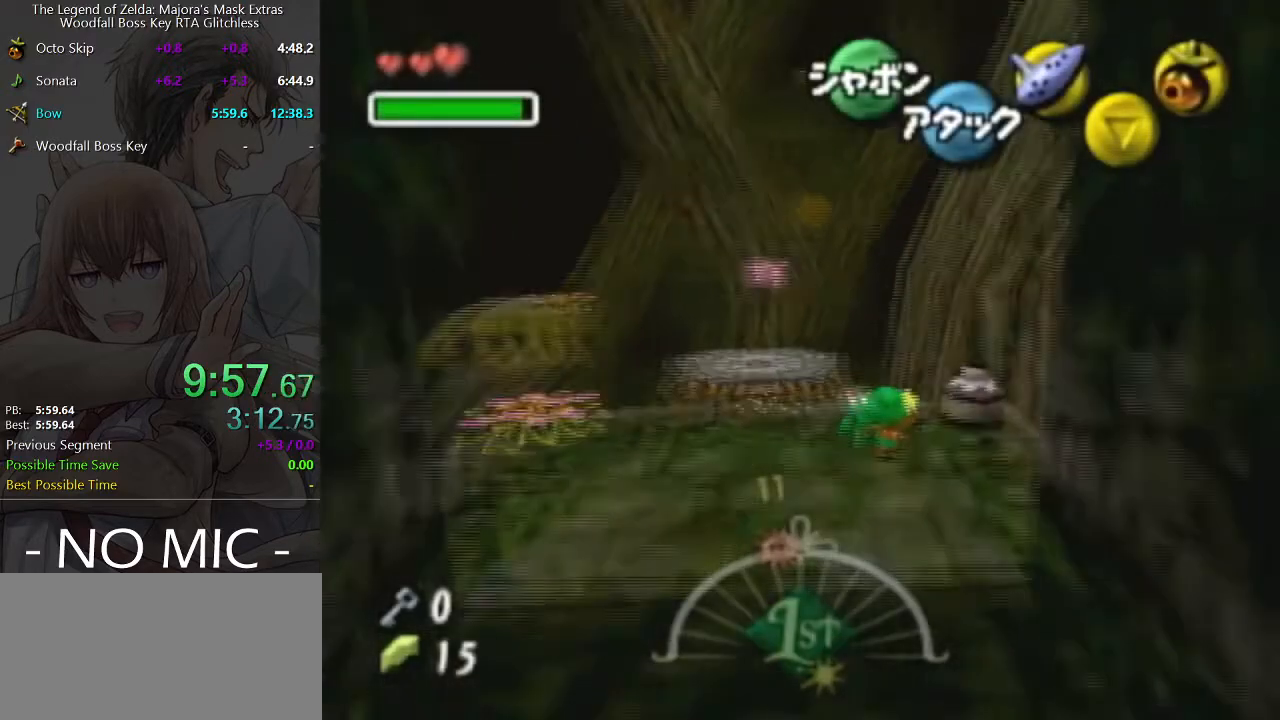
{"buttons": [], "left_stick": "up-right", "right_stick": "center", "events": [[400, "A", "up"]]}
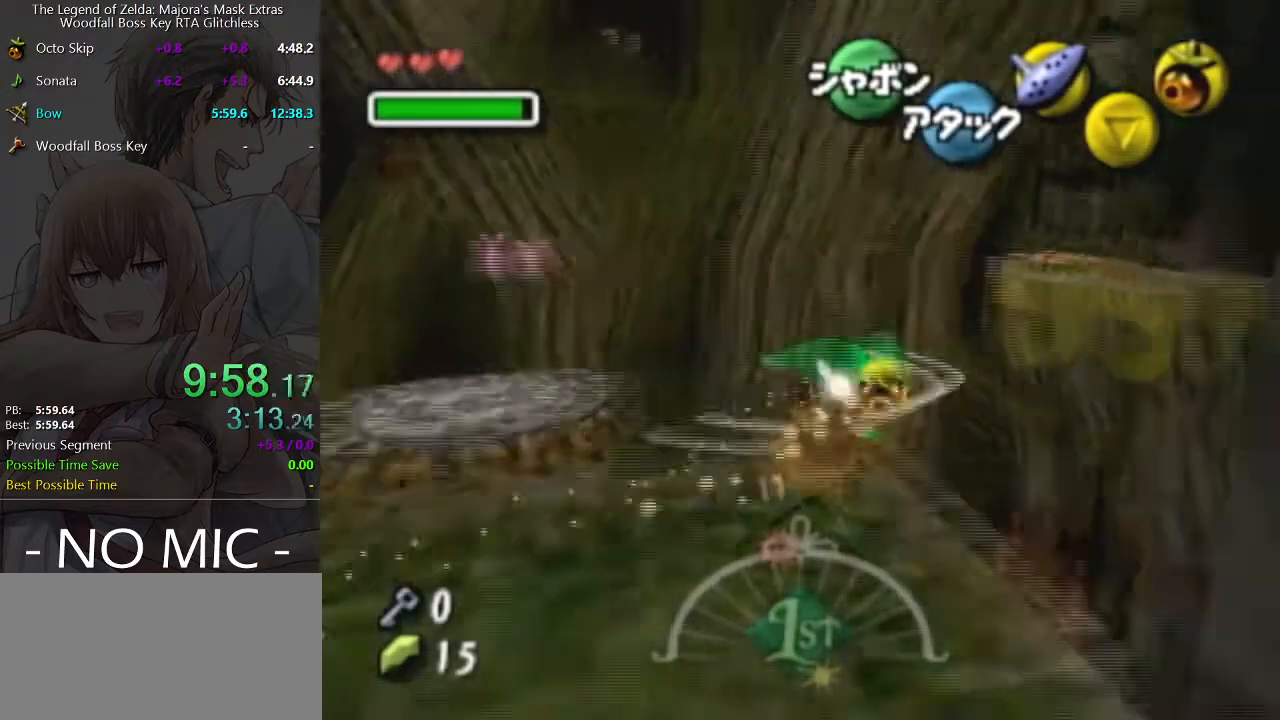
{"buttons": [], "left_stick": "up-right", "right_stick": "center", "events": []}
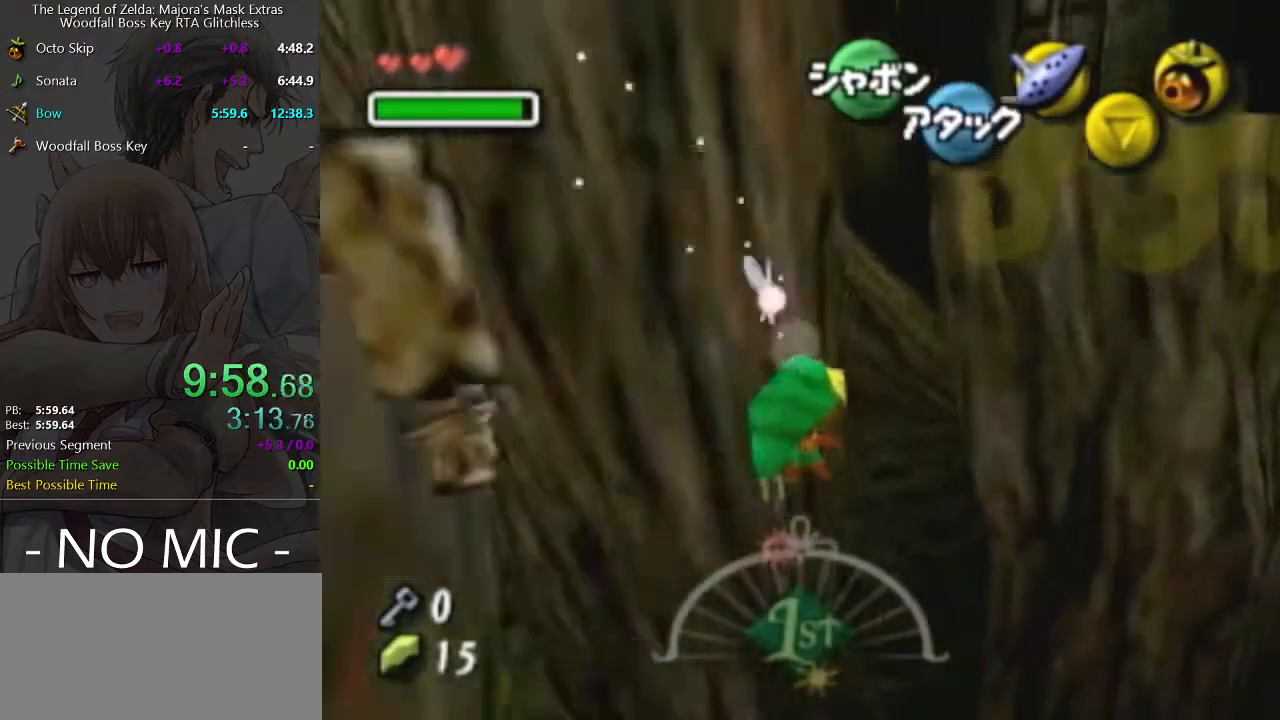
{"buttons": [], "left_stick": "up-right", "right_stick": "center", "events": []}
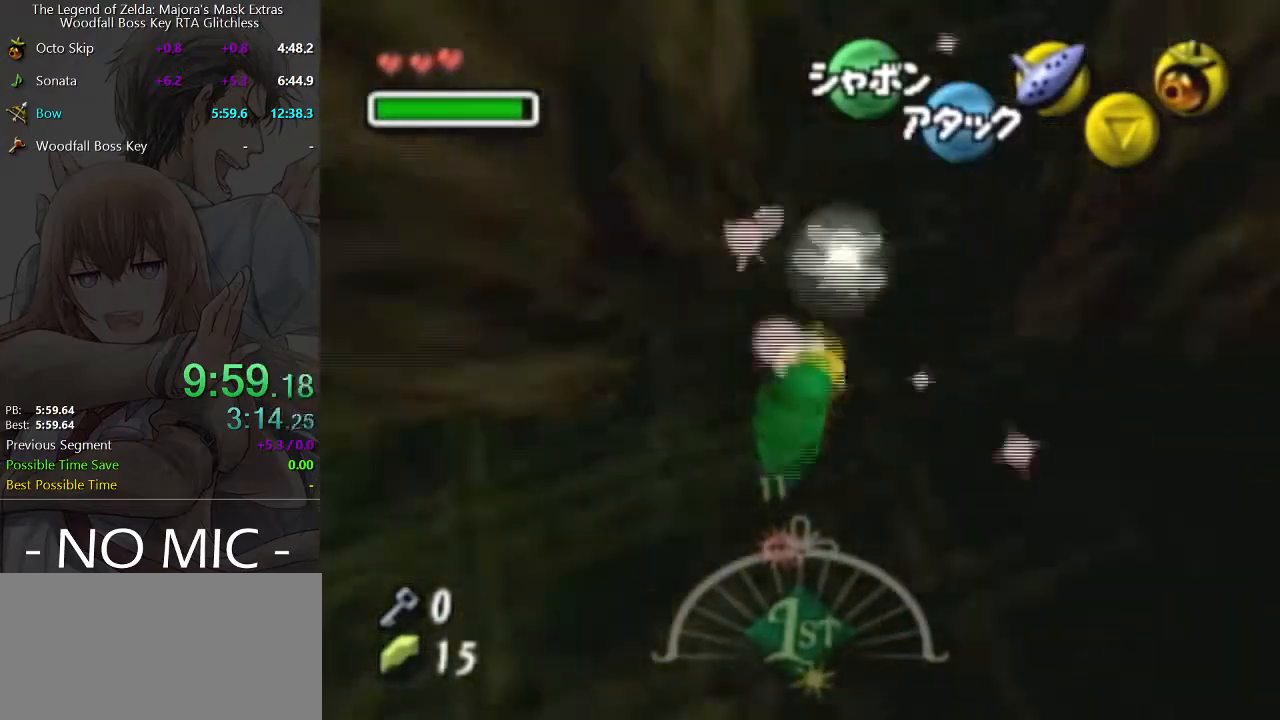
{"buttons": [], "left_stick": "up-right", "right_stick": "center", "events": [[67, "A", "down"], [233, "A", "up"]]}
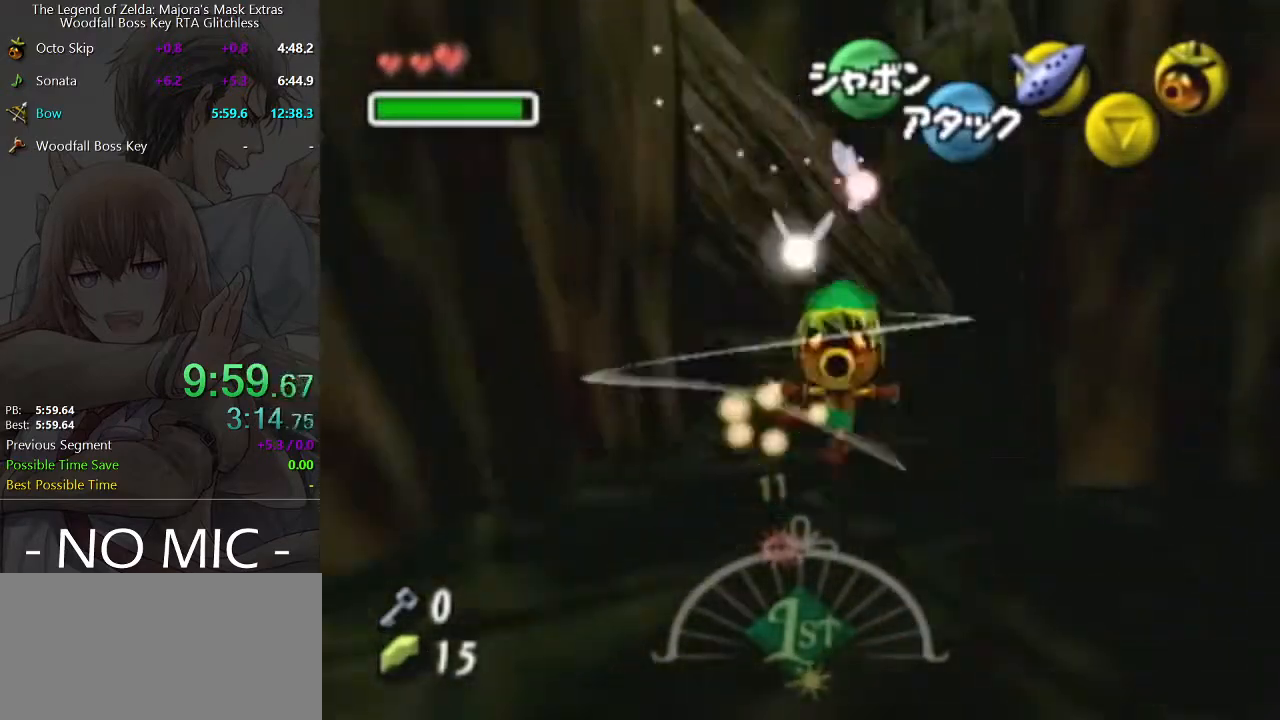
{"buttons": ["L1"], "left_stick": "center", "right_stick": "center", "events": [[333, "left_stick", "up"], [433, "L1", "down"], [467, "left_stick", "center"]]}
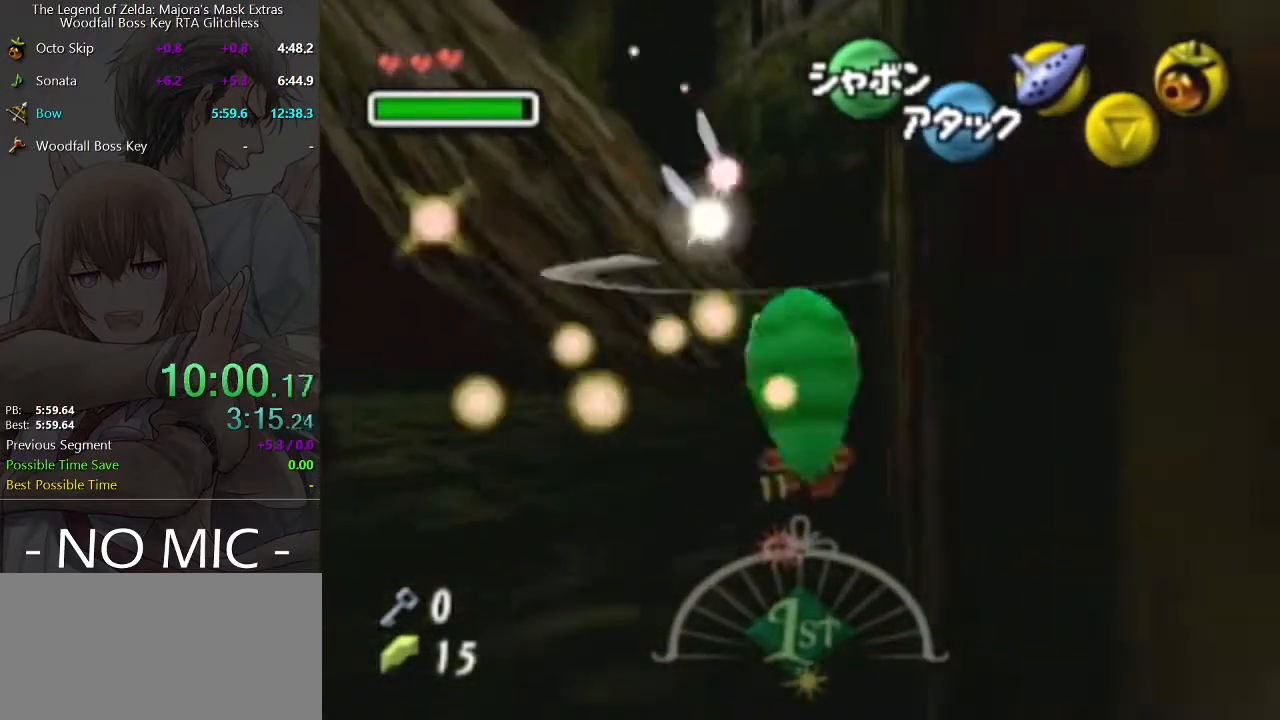
{"buttons": ["L1"], "left_stick": "down", "right_stick": "center", "events": [[33, "L1", "up"], [100, "left_stick", "down"], [200, "L1", "down"]]}
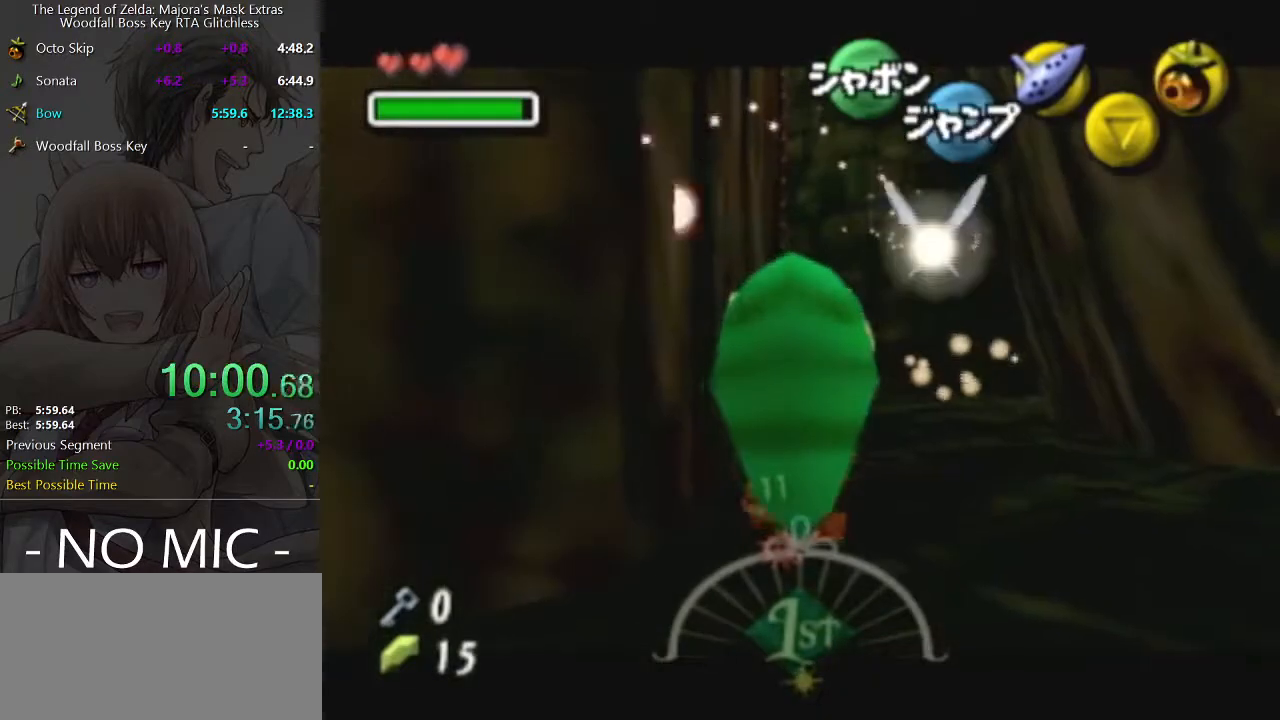
{"buttons": ["L1"], "left_stick": "down", "right_stick": "center", "events": []}
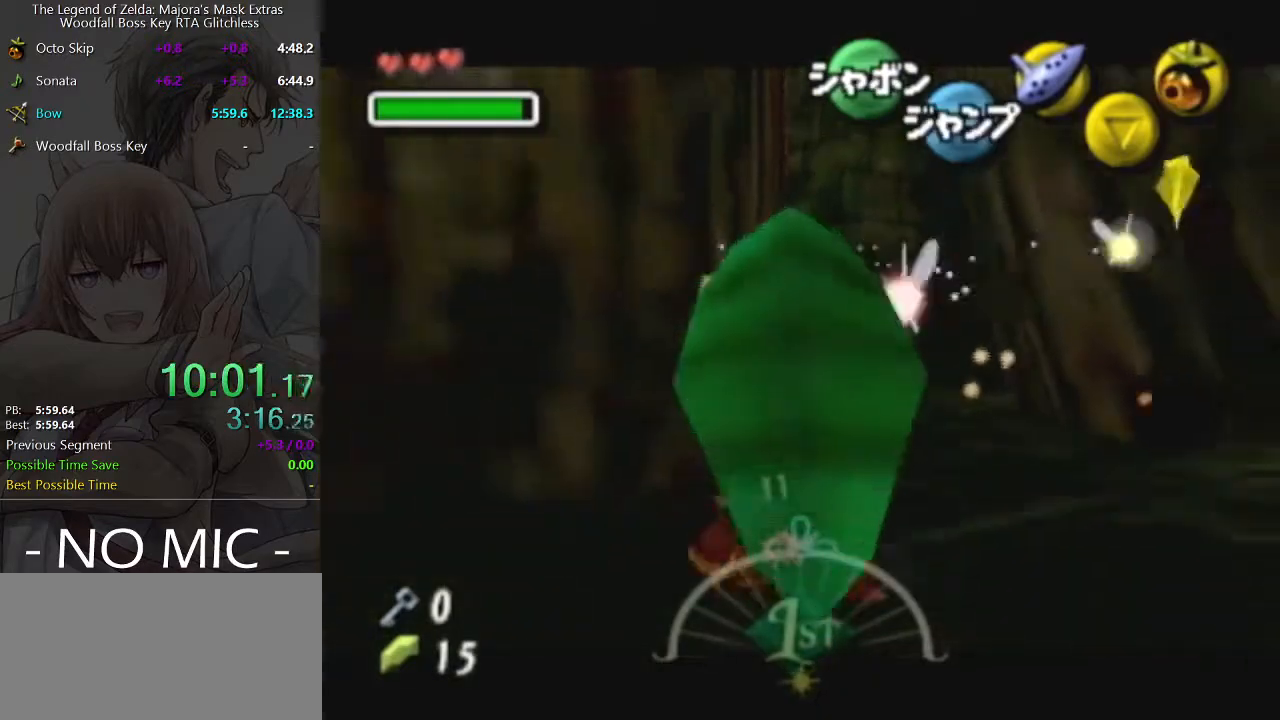
{"buttons": ["L1"], "left_stick": "down", "right_stick": "center", "events": []}
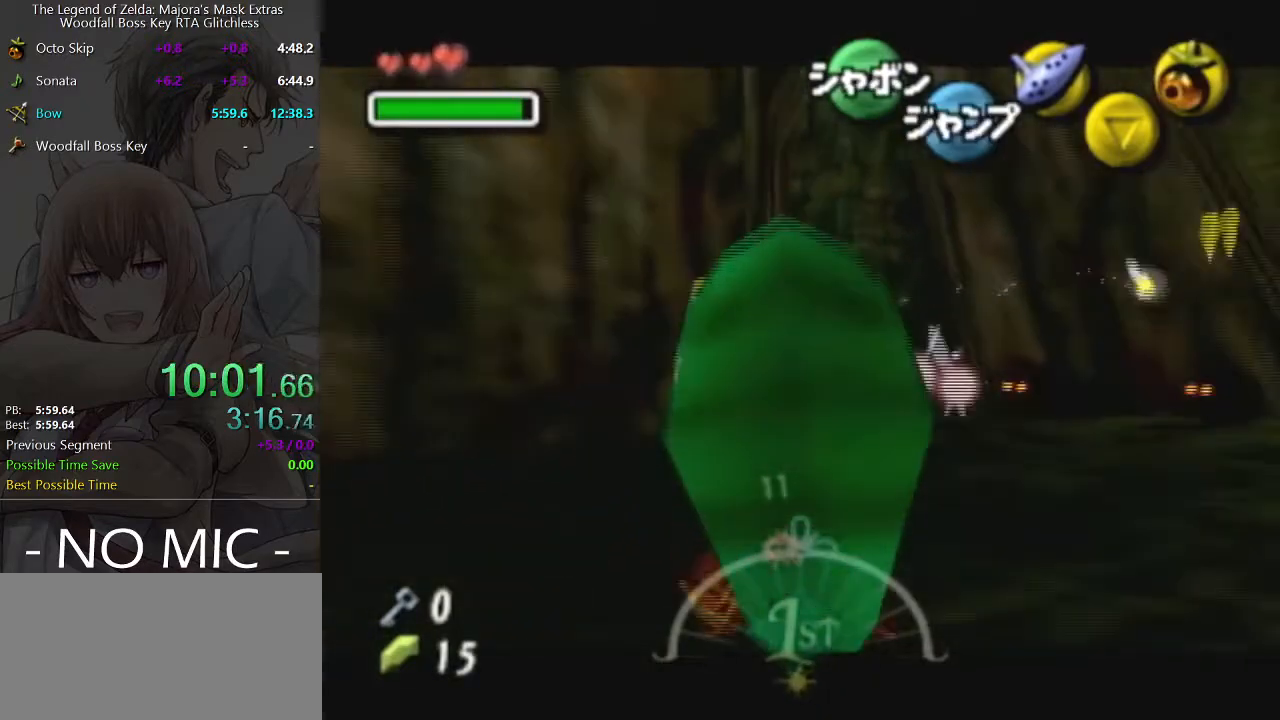
{"buttons": ["L1"], "left_stick": "down", "right_stick": "center", "events": []}
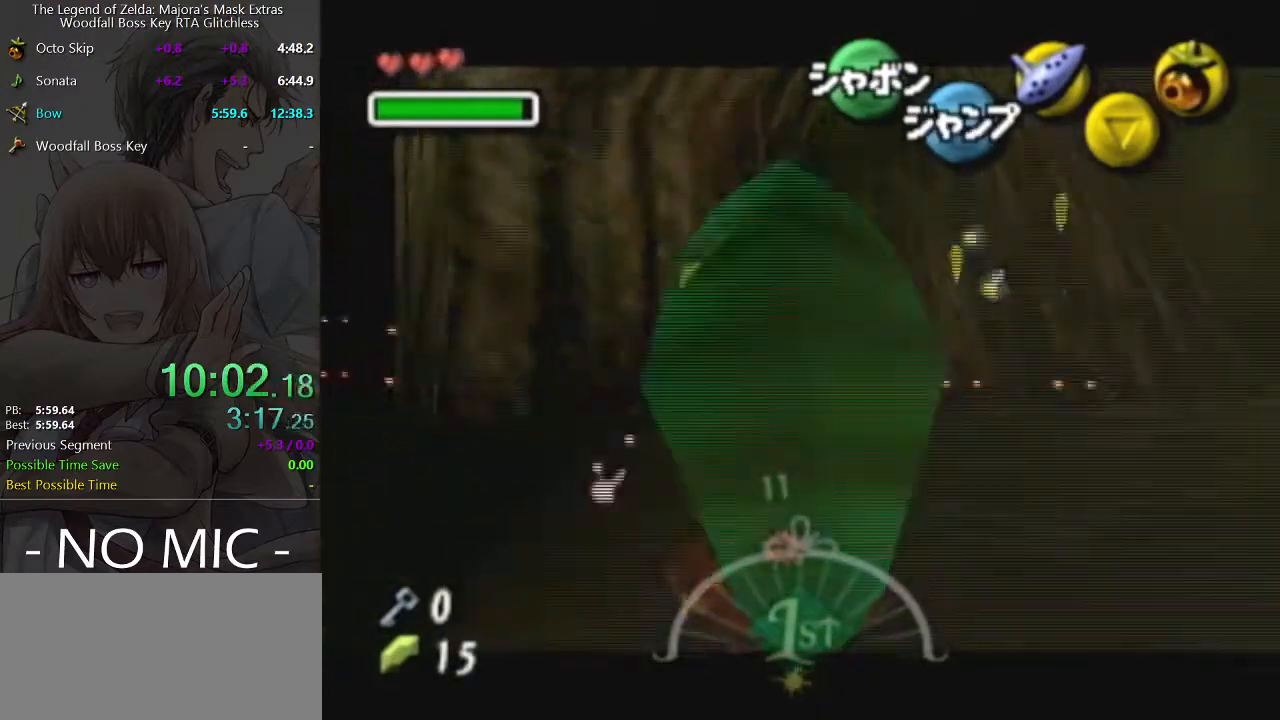
{"buttons": ["L1"], "left_stick": "down", "right_stick": "center", "events": [[200, "A", "down"], [433, "A", "up"]]}
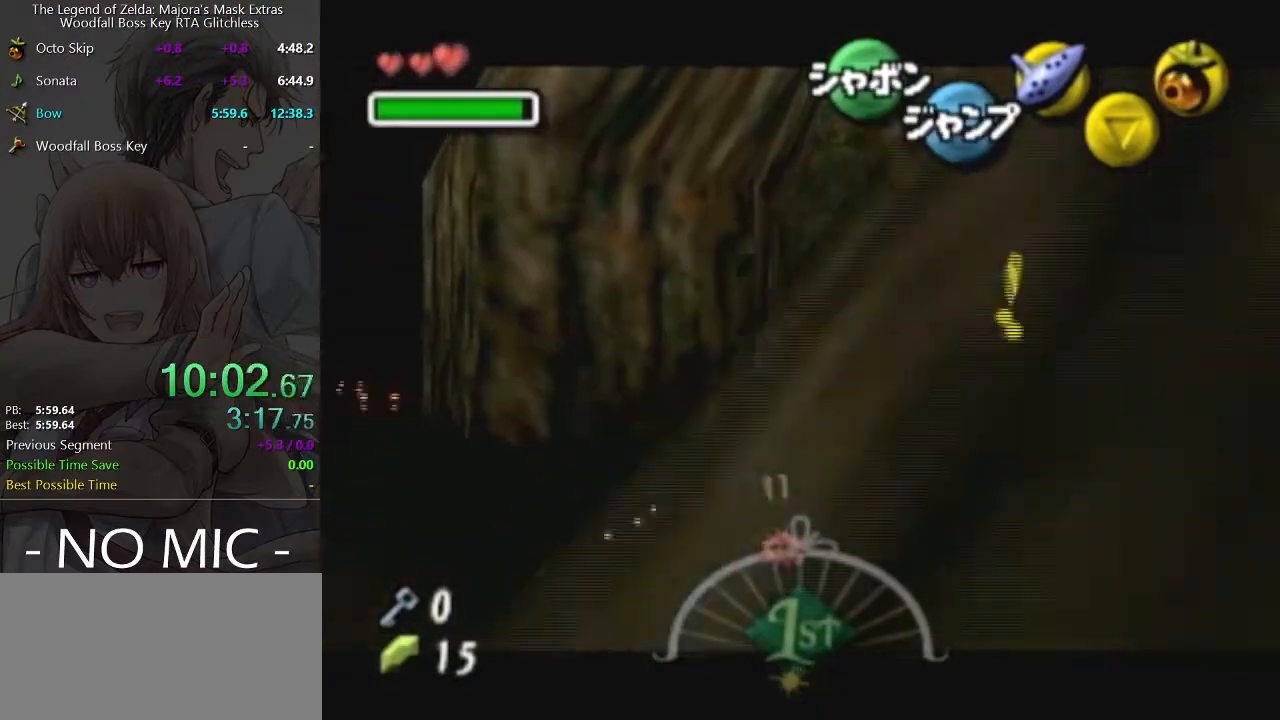
{"buttons": [], "left_stick": "up-right", "right_stick": "center", "events": [[133, "A", "down"], [133, "left_stick", "right"], [333, "A", "up"], [333, "left_stick", "up-right"], [400, "L1", "up"]]}
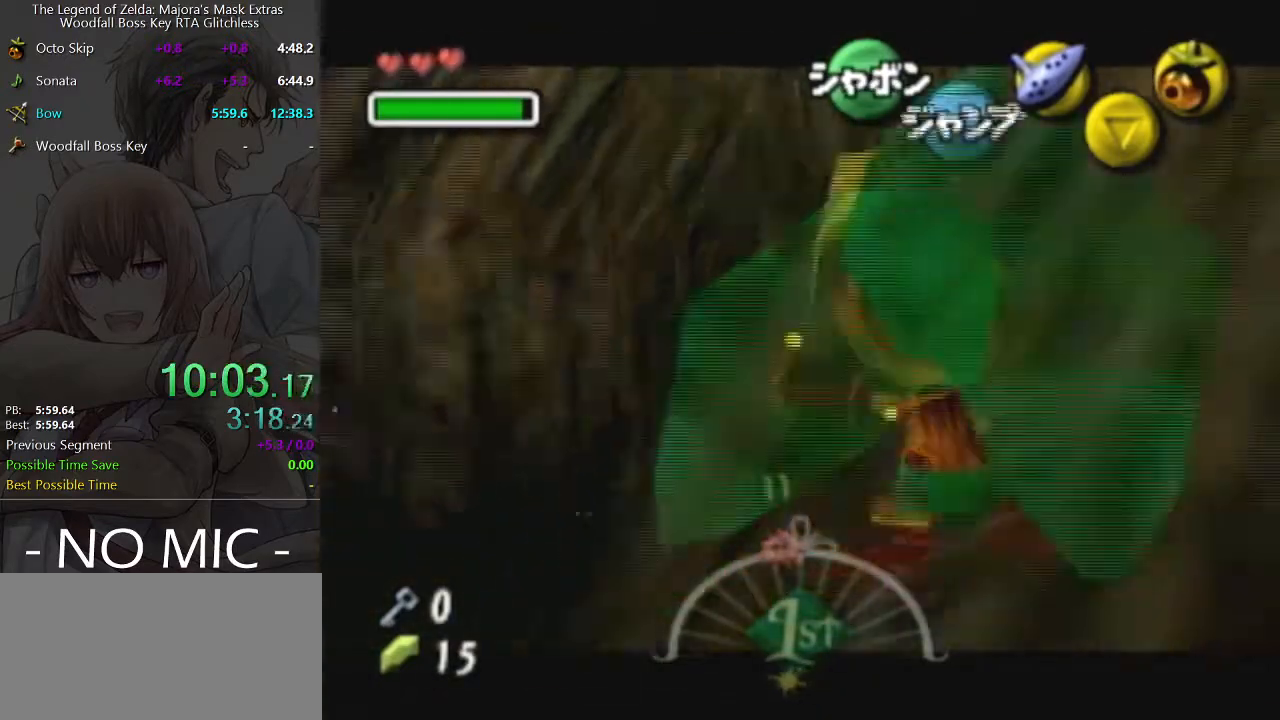
{"buttons": [], "left_stick": "up-right", "right_stick": "center", "events": [[67, "A", "down"], [200, "A", "up"]]}
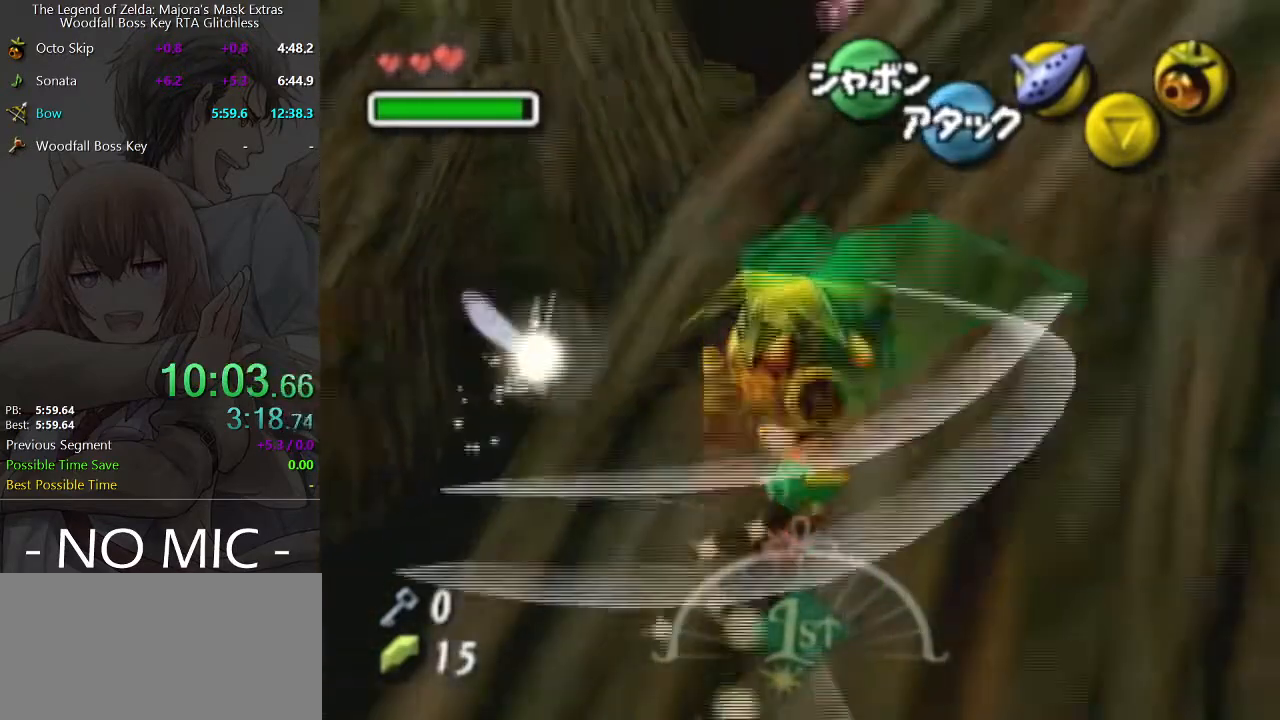
{"buttons": ["A"], "left_stick": "up-right", "right_stick": "center", "events": [[400, "A", "down"]]}
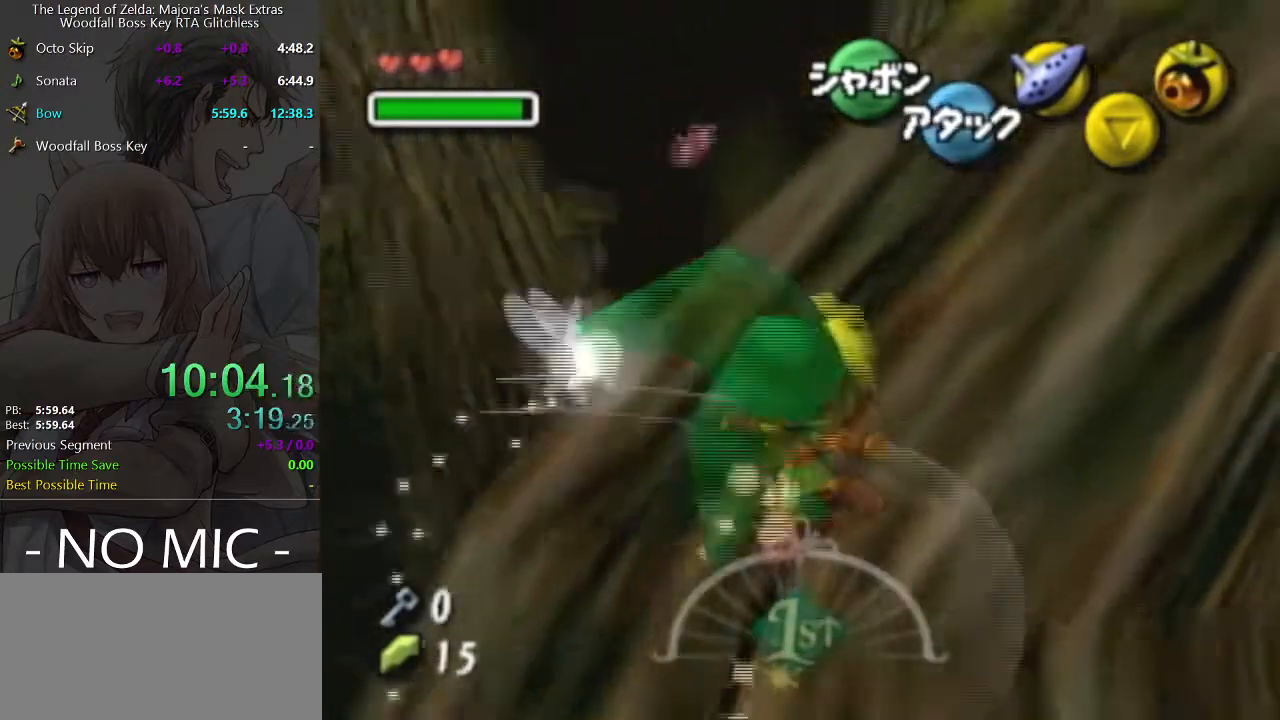
{"buttons": [], "left_stick": "up-right", "right_stick": "center", "events": [[67, "A", "up"]]}
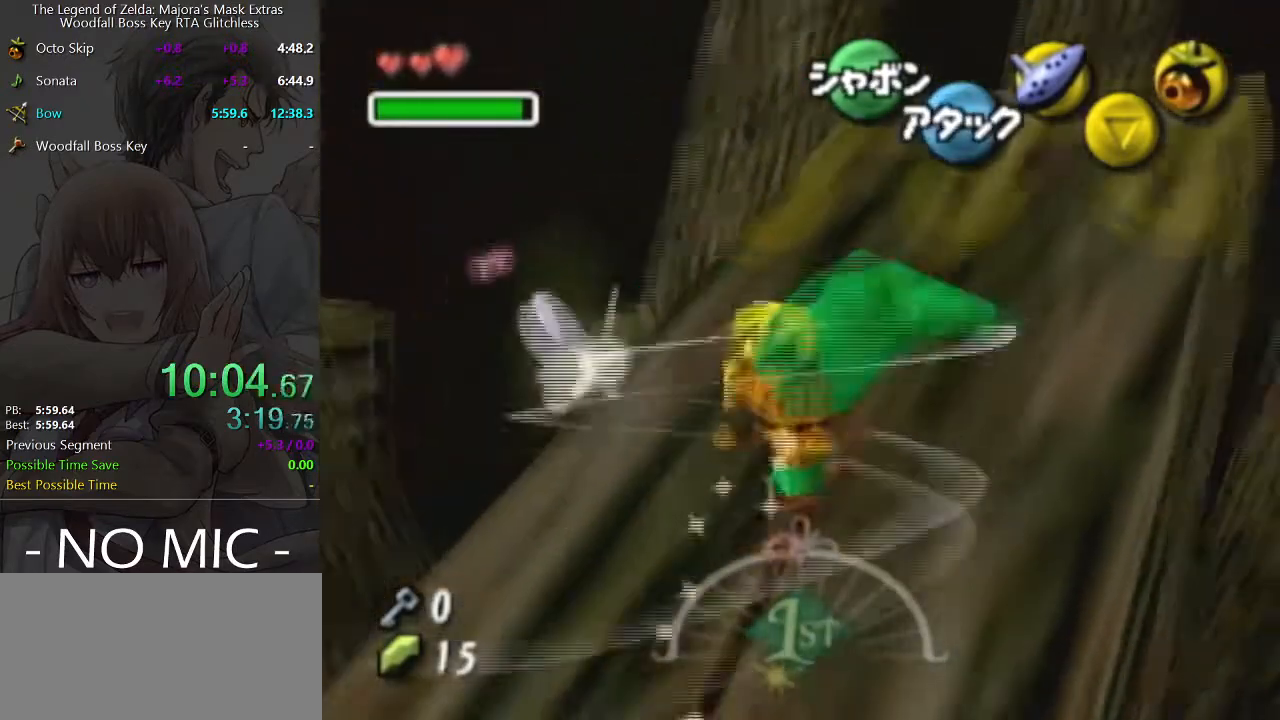
{"buttons": [], "left_stick": "up-right", "right_stick": "center", "events": [[167, "A", "down"], [333, "A", "up"]]}
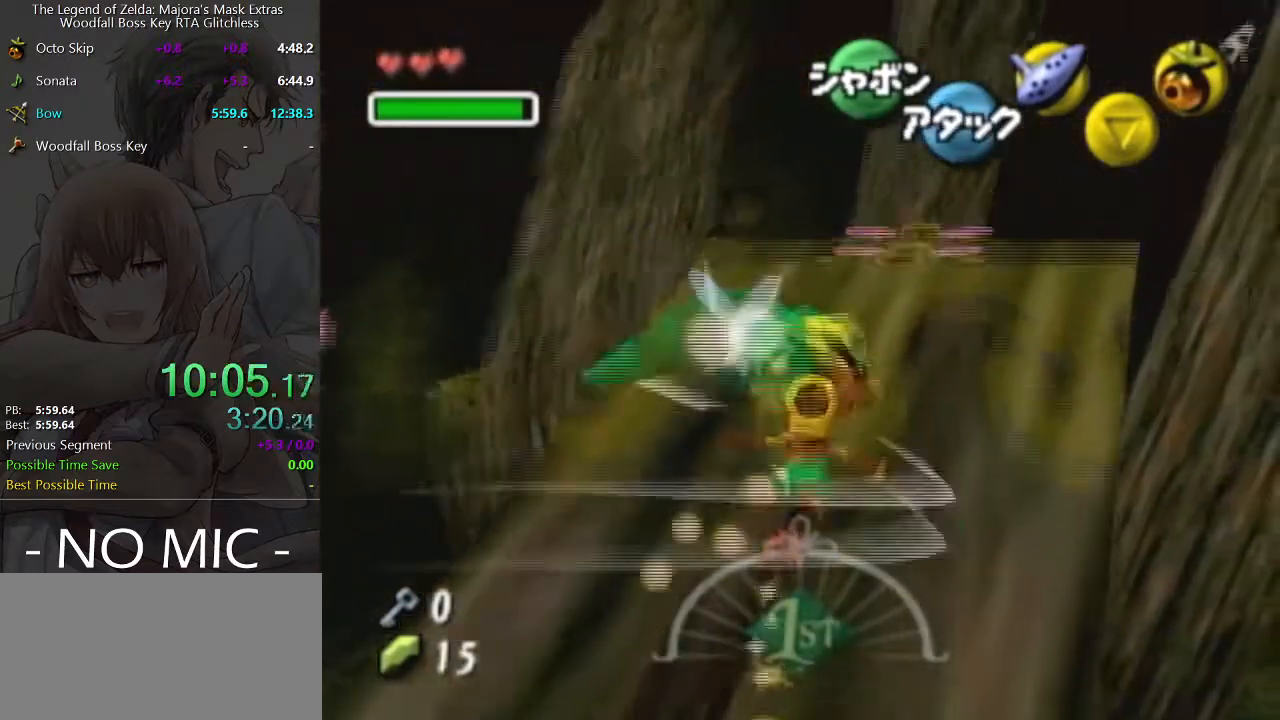
{"buttons": [], "left_stick": "up", "right_stick": "center", "events": [[300, "left_stick", "up"]]}
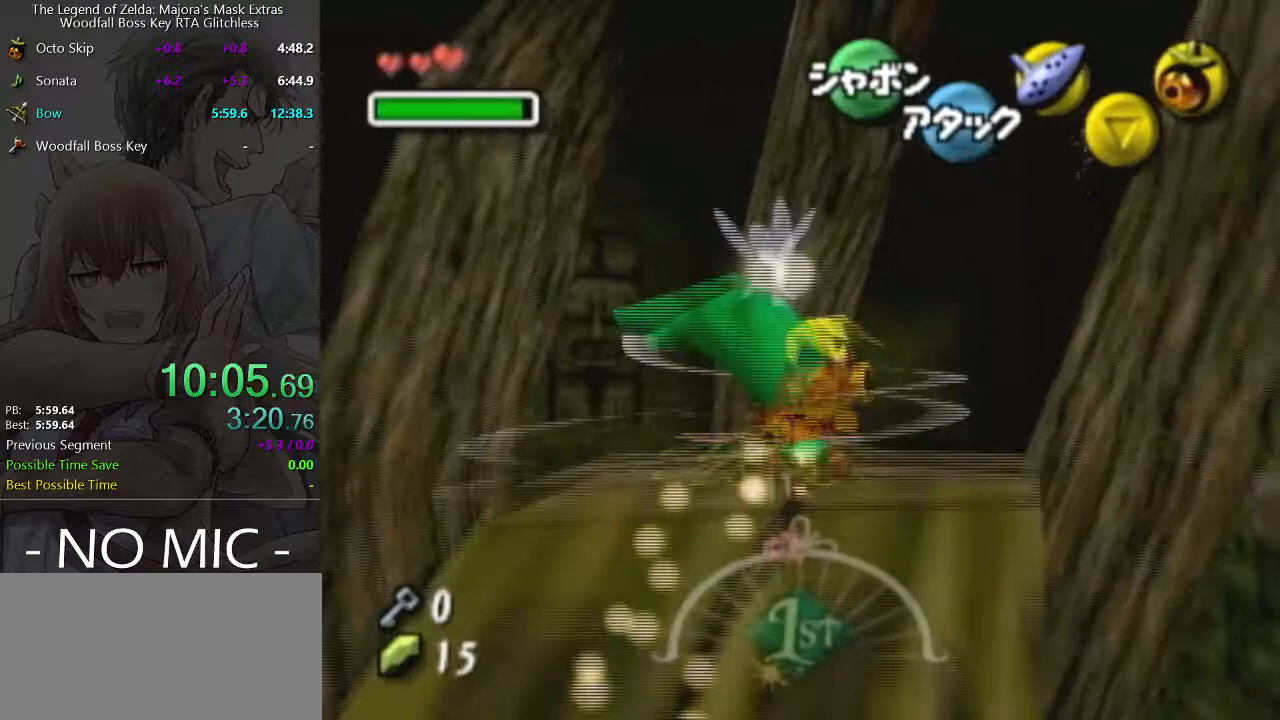
{"buttons": ["A"], "left_stick": "center", "right_stick": "center", "events": [[100, "A", "down"], [200, "left_stick", "center"]]}
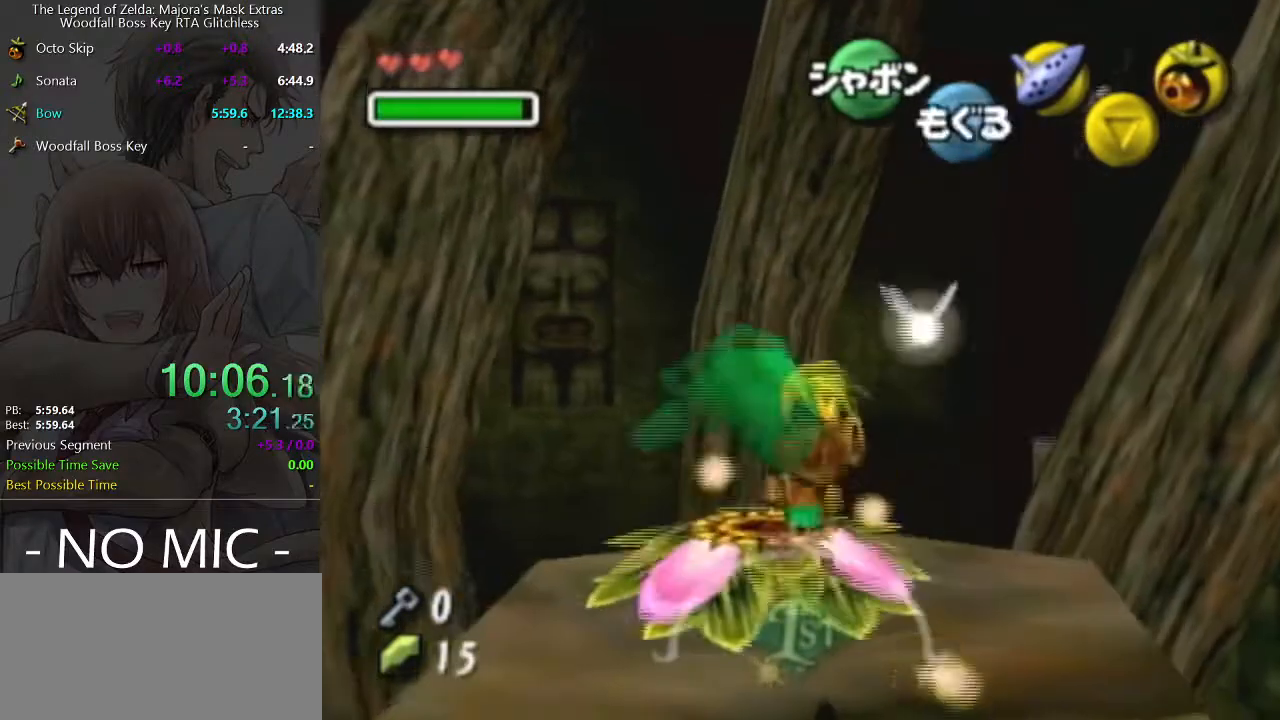
{"buttons": ["A"], "left_stick": "center", "right_stick": "center", "events": []}
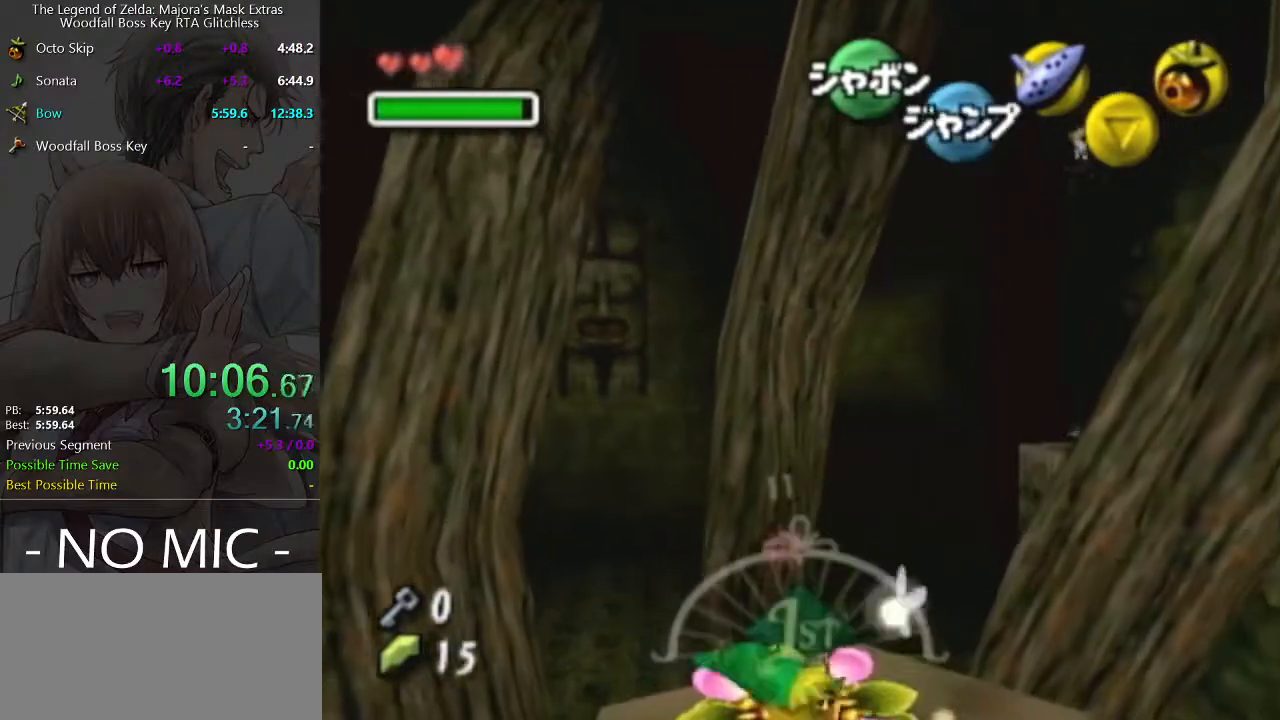
{"buttons": ["A"], "left_stick": "right", "right_stick": "center", "events": [[500, "left_stick", "right"]]}
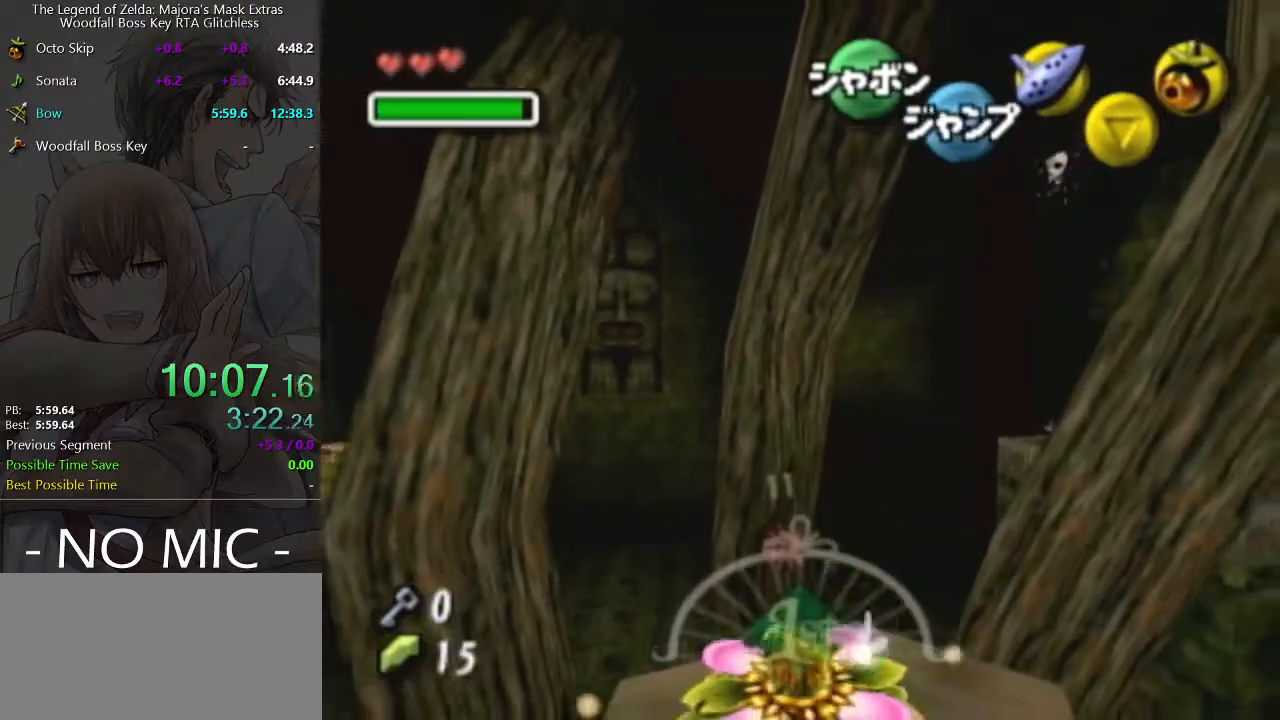
{"buttons": [], "left_stick": "up", "right_stick": "center", "events": [[200, "left_stick", "up-right"], [400, "A", "up"], [433, "left_stick", "up"]]}
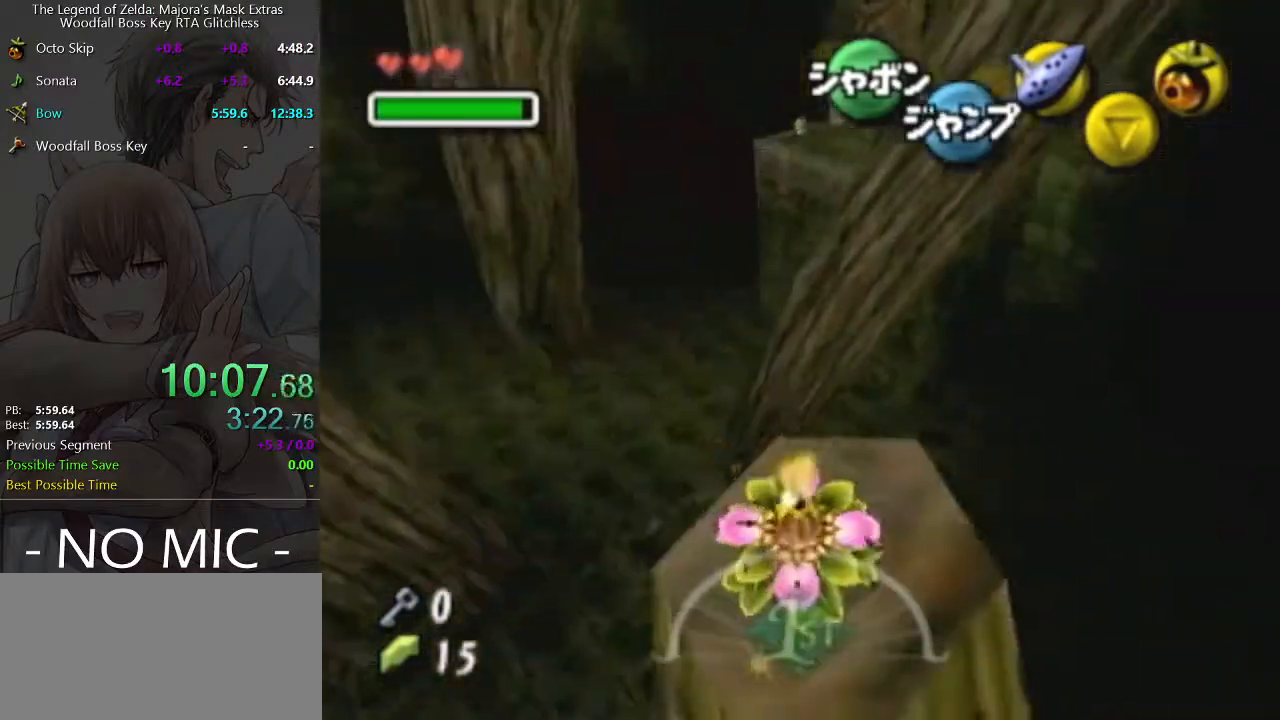
{"buttons": [], "left_stick": "up", "right_stick": "center", "events": []}
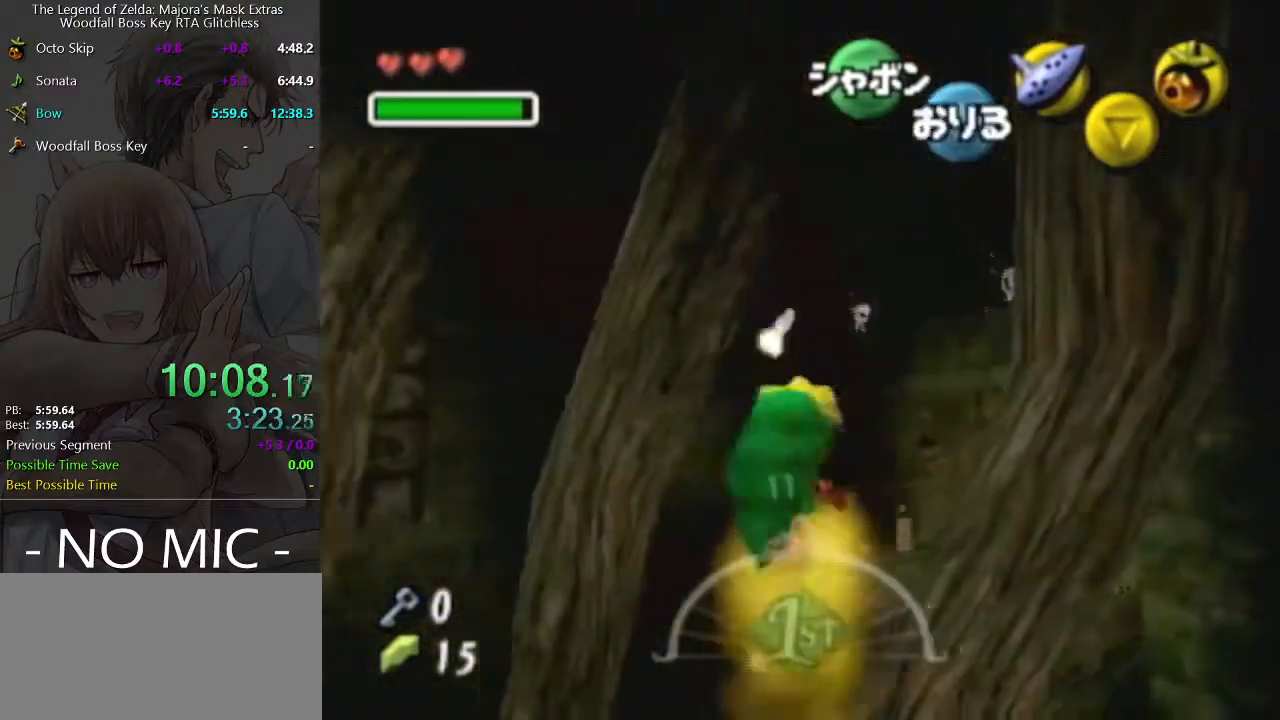
{"buttons": [], "left_stick": "up-right", "right_stick": "center", "events": [[400, "left_stick", "up-right"]]}
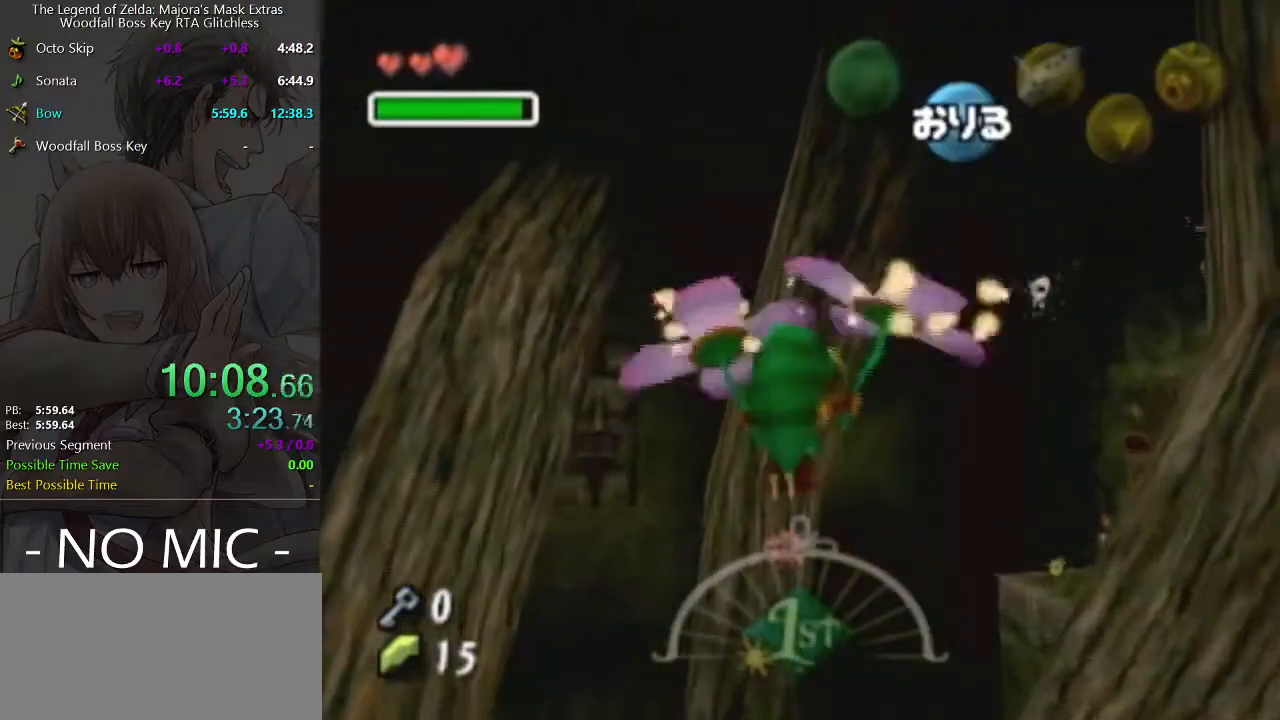
{"buttons": [], "left_stick": "up-right", "right_stick": "center", "events": []}
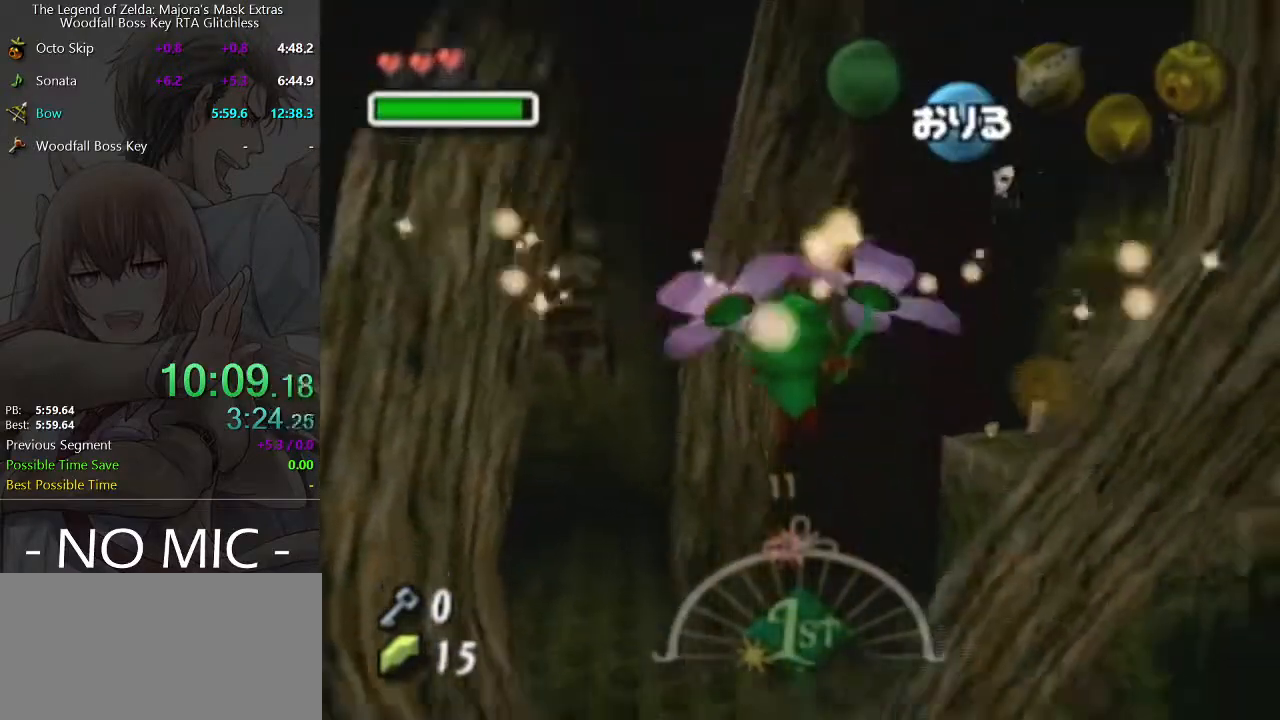
{"buttons": [], "left_stick": "up-right", "right_stick": "center", "events": []}
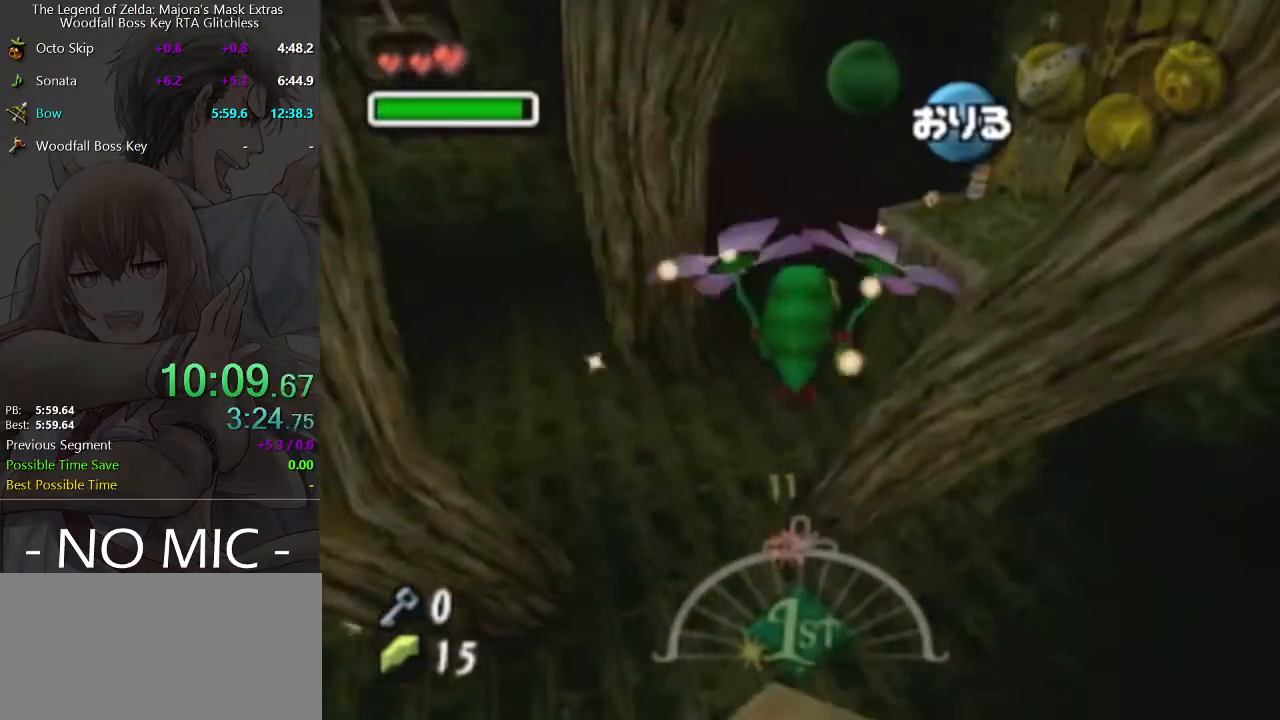
{"buttons": [], "left_stick": "up-right", "right_stick": "center", "events": []}
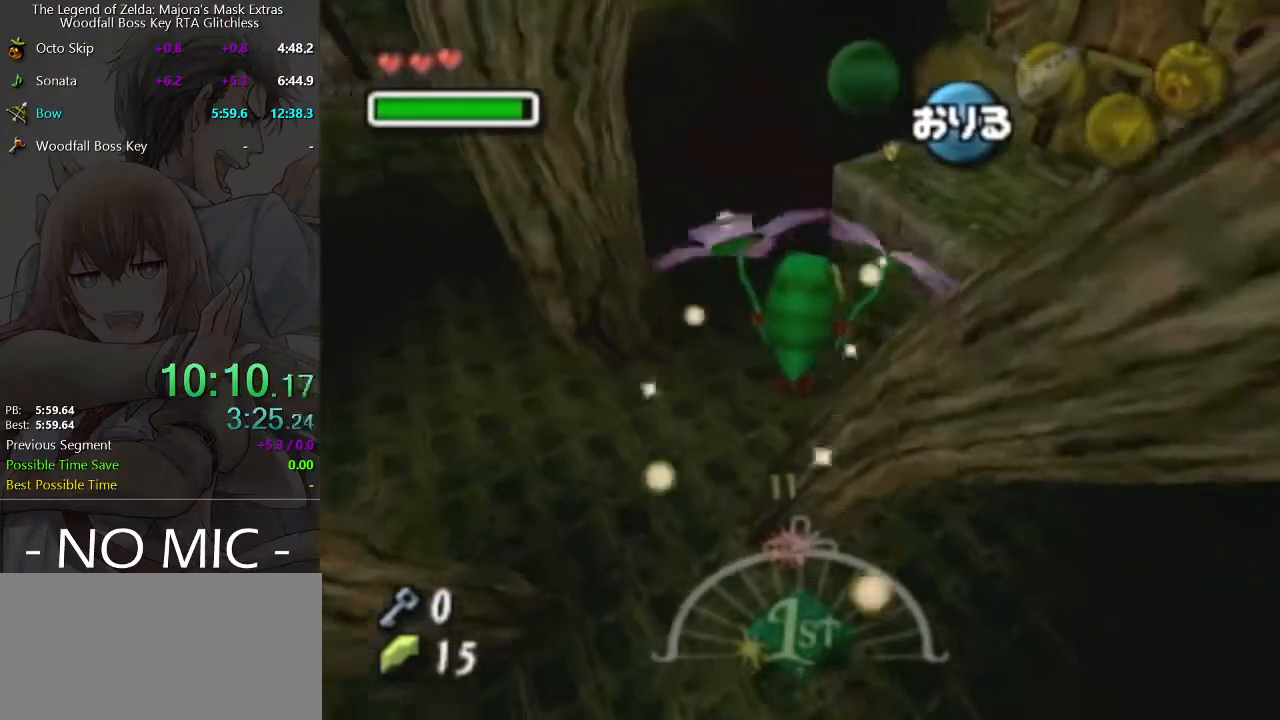
{"buttons": [], "left_stick": "up-right", "right_stick": "center", "events": []}